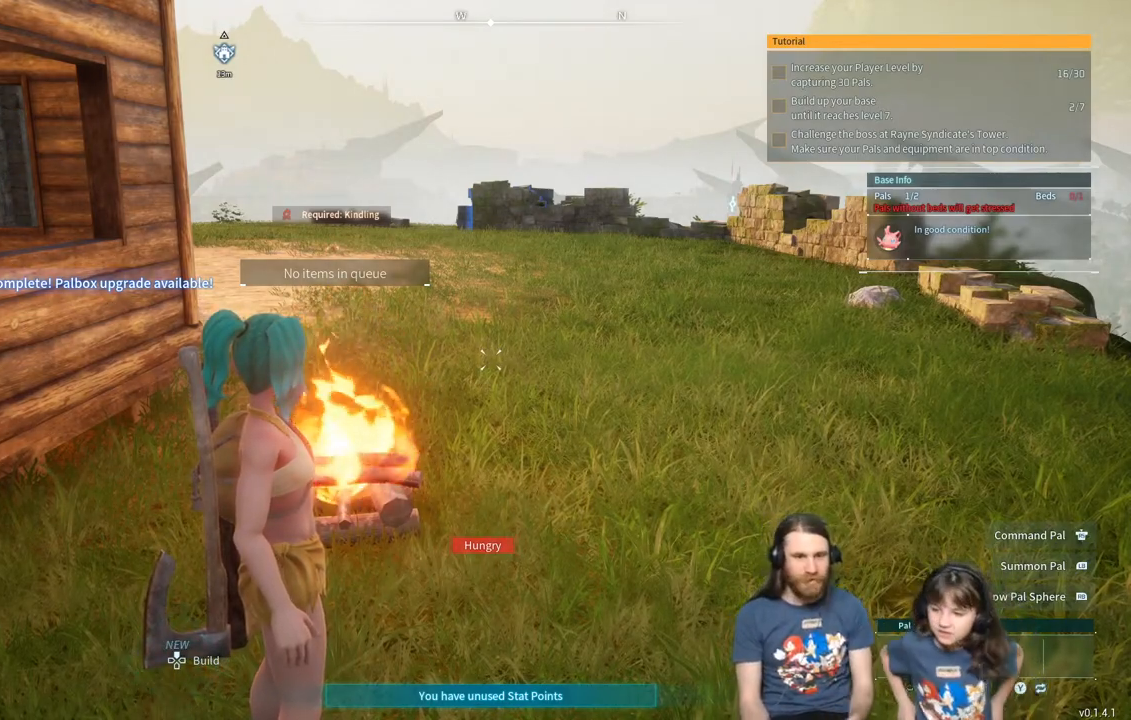
Gameplay with a controller (Xbox layout); each line is a JSON object with the inputs held at the frame after it. "events" lists button and stick changes between this image and that frame as [ms after this image, input, new state], when the widget could be followed in between.
{"buttons": [], "left_stick": "center", "right_stick": "center", "events": []}
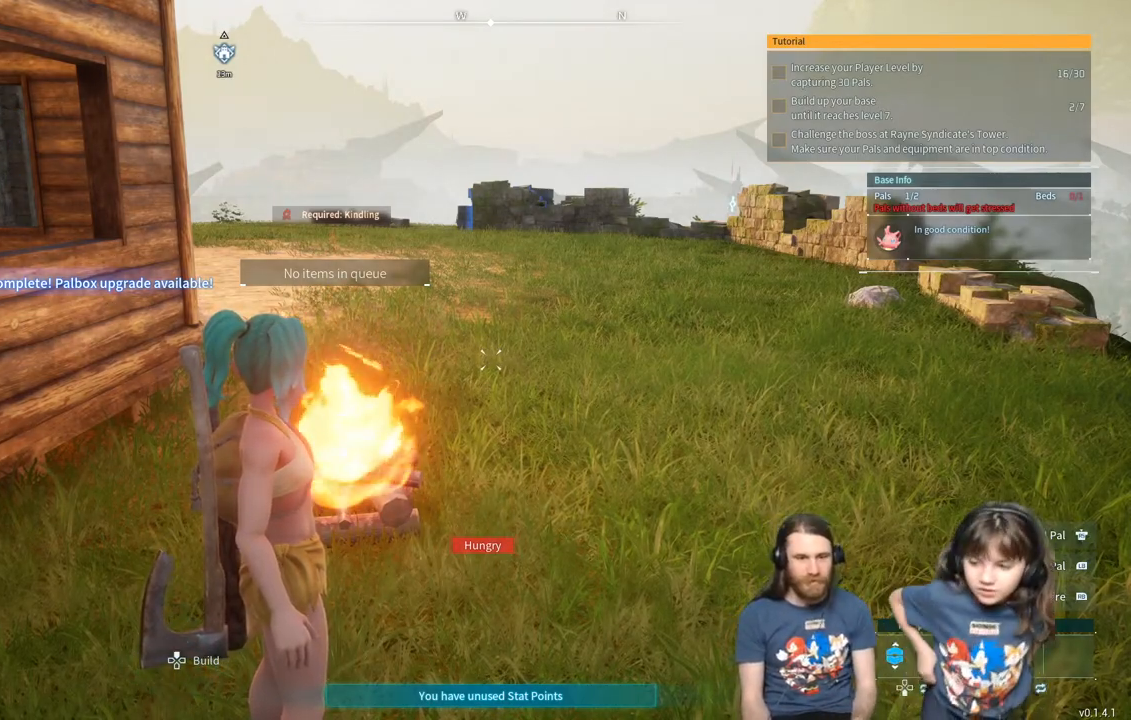
{"buttons": [], "left_stick": "up-right", "right_stick": "center", "events": [[267, "left_stick", "right"], [333, "left_stick", "up-right"]]}
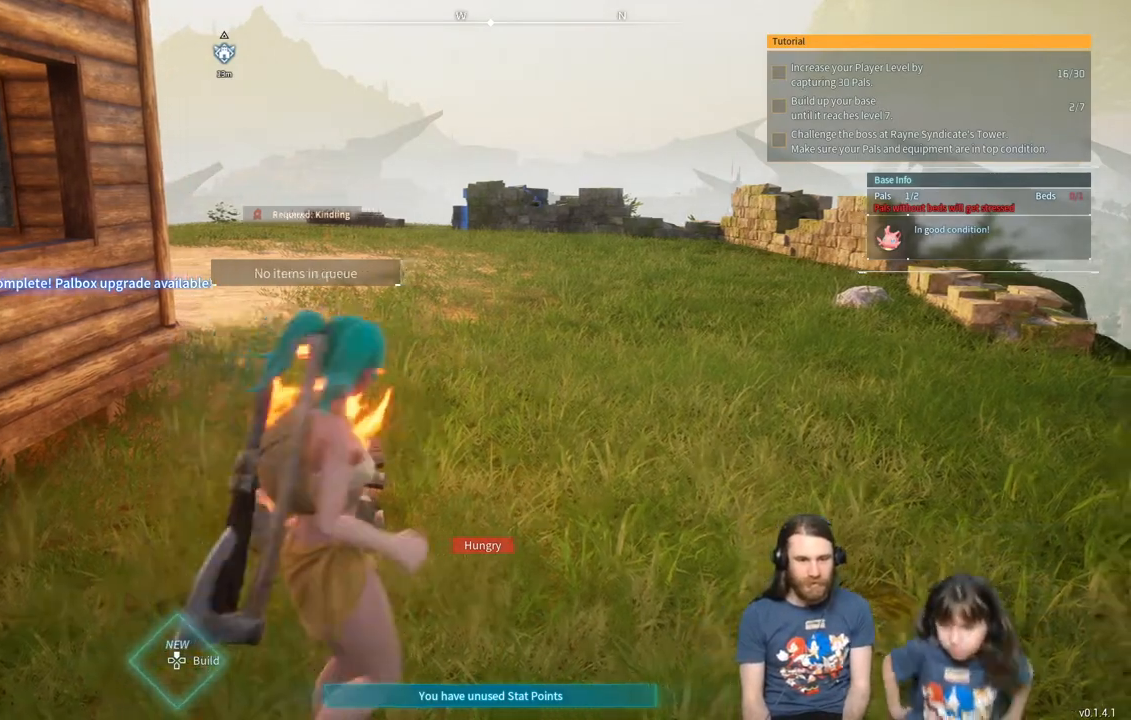
{"buttons": [], "left_stick": "right", "right_stick": "center", "events": [[100, "right_stick", "left"], [300, "left_stick", "center"], [500, "left_stick", "right"], [500, "right_stick", "center"]]}
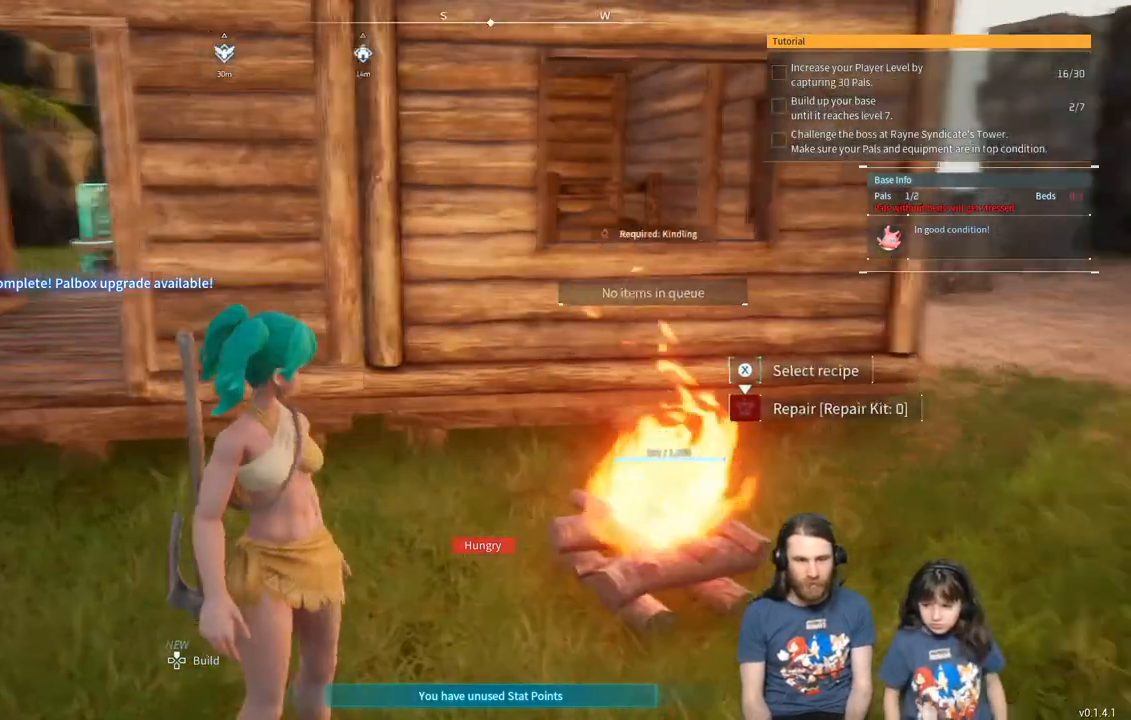
{"buttons": [], "left_stick": "right", "right_stick": "center", "events": []}
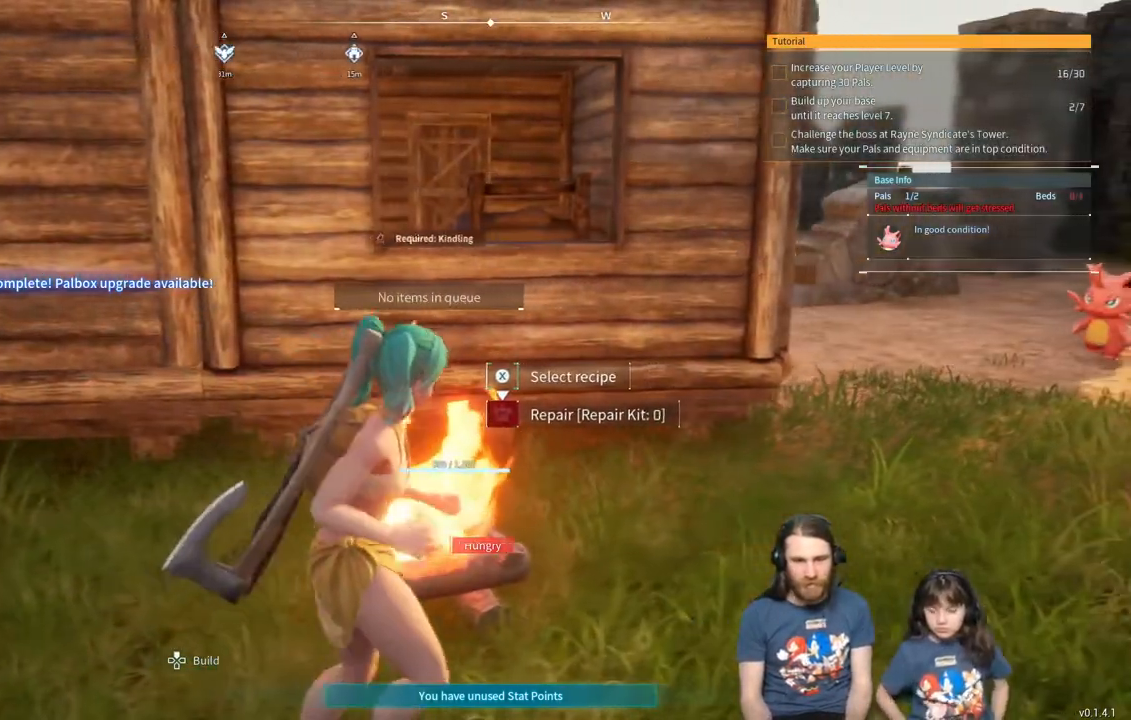
{"buttons": [], "left_stick": "up-right", "right_stick": "center", "events": [[67, "left_stick", "up-right"]]}
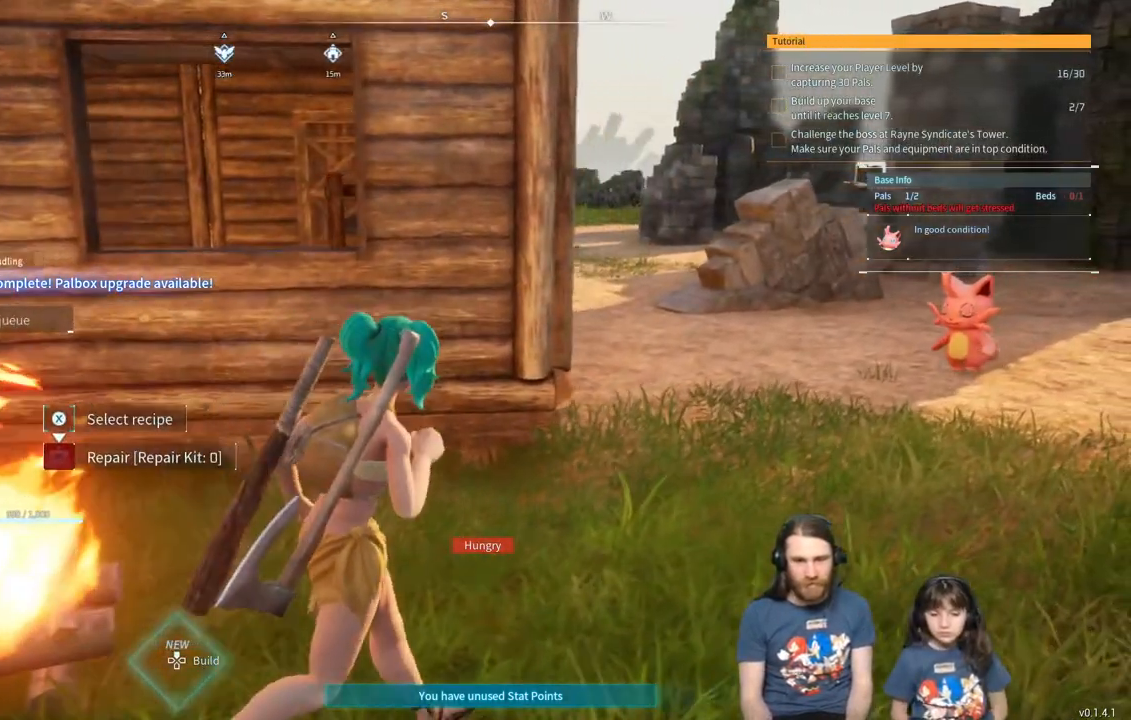
{"buttons": [], "left_stick": "up-right", "right_stick": "center", "events": []}
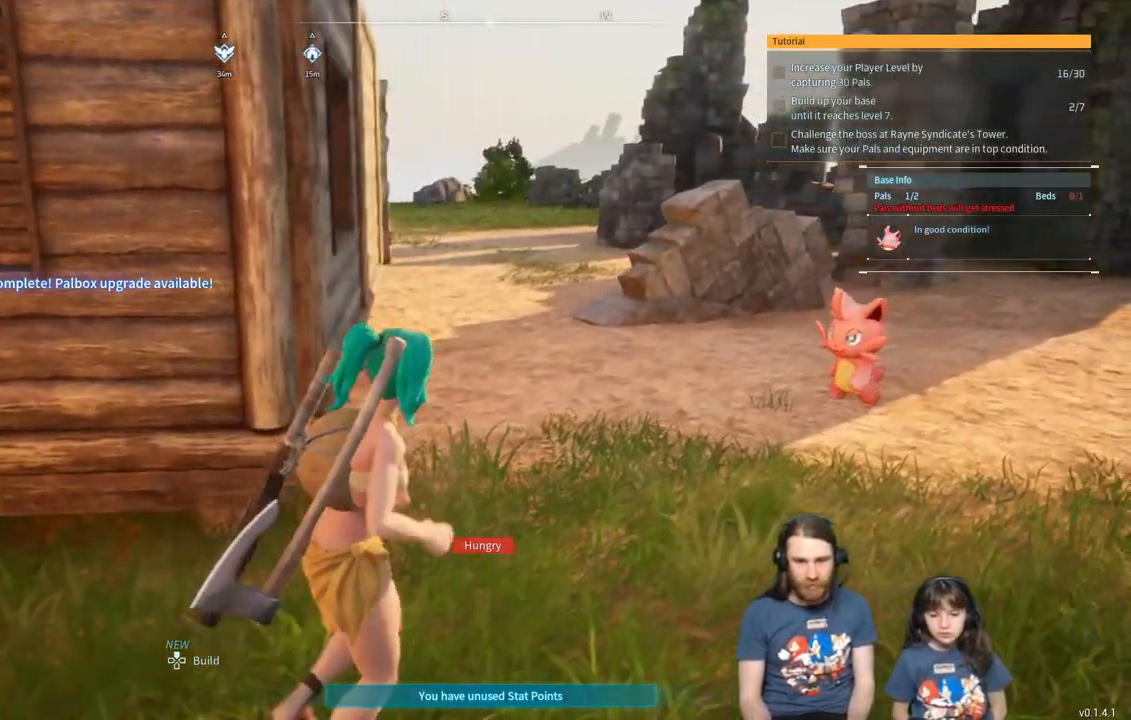
{"buttons": [], "left_stick": "up-right", "right_stick": "center", "events": [[133, "right_stick", "right"], [250, "right_stick", "center"]]}
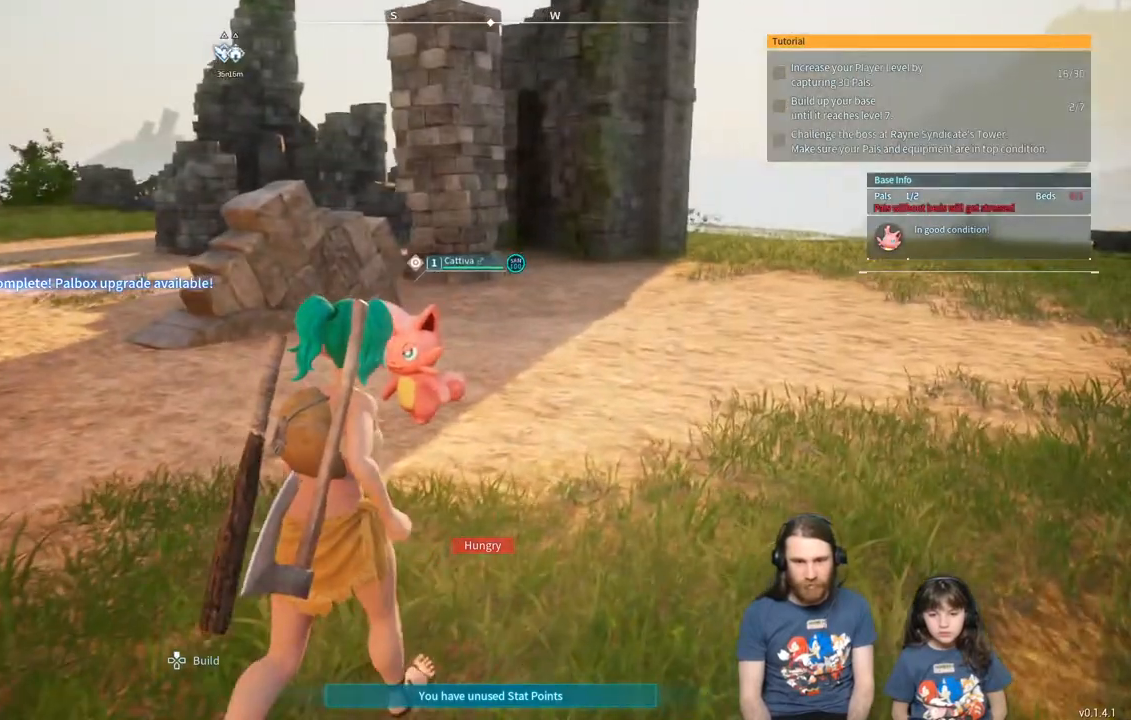
{"buttons": [], "left_stick": "up-right", "right_stick": "center", "events": [[350, "right_stick", "right"], [433, "right_stick", "center"]]}
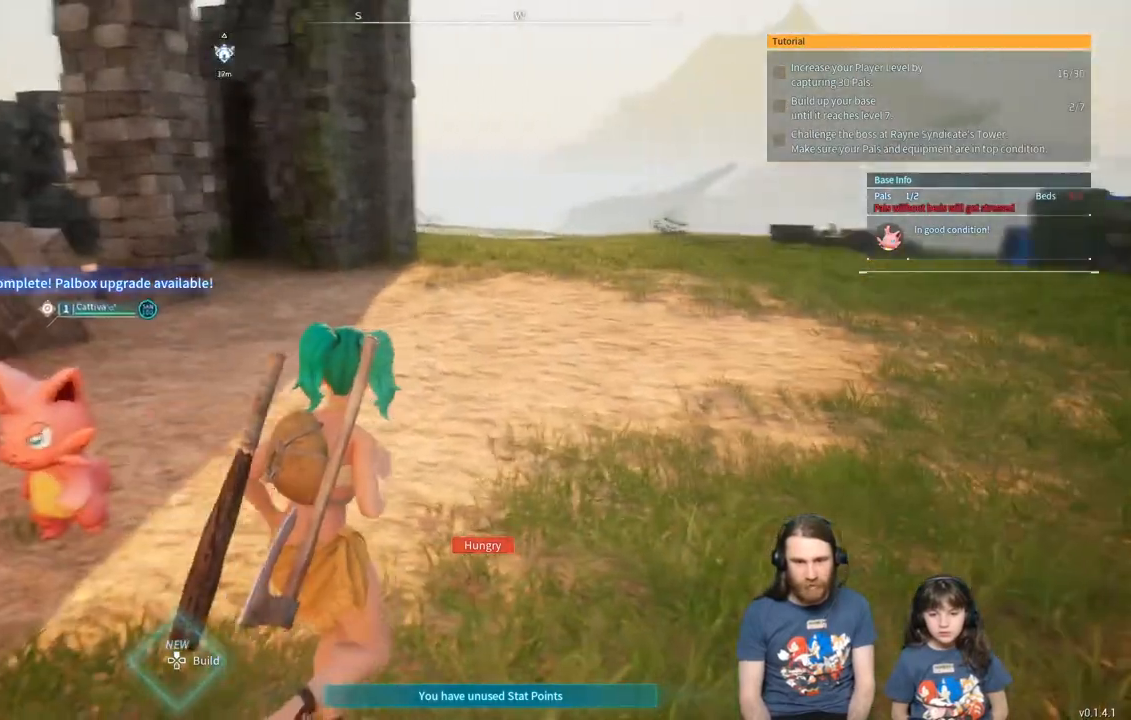
{"buttons": [], "left_stick": "center", "right_stick": "center", "events": [[100, "left_stick", "center"]]}
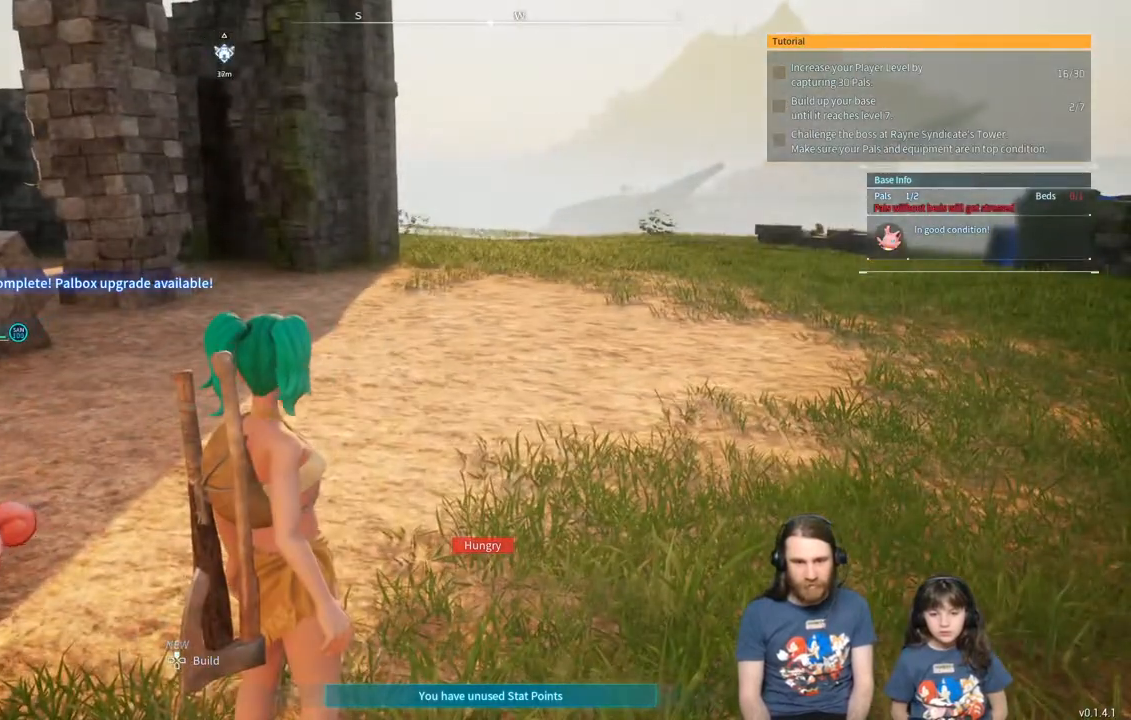
{"buttons": [], "left_stick": "center", "right_stick": "left", "events": [[233, "right_stick", "left"], [350, "right_stick", "center"], [450, "right_stick", "left"]]}
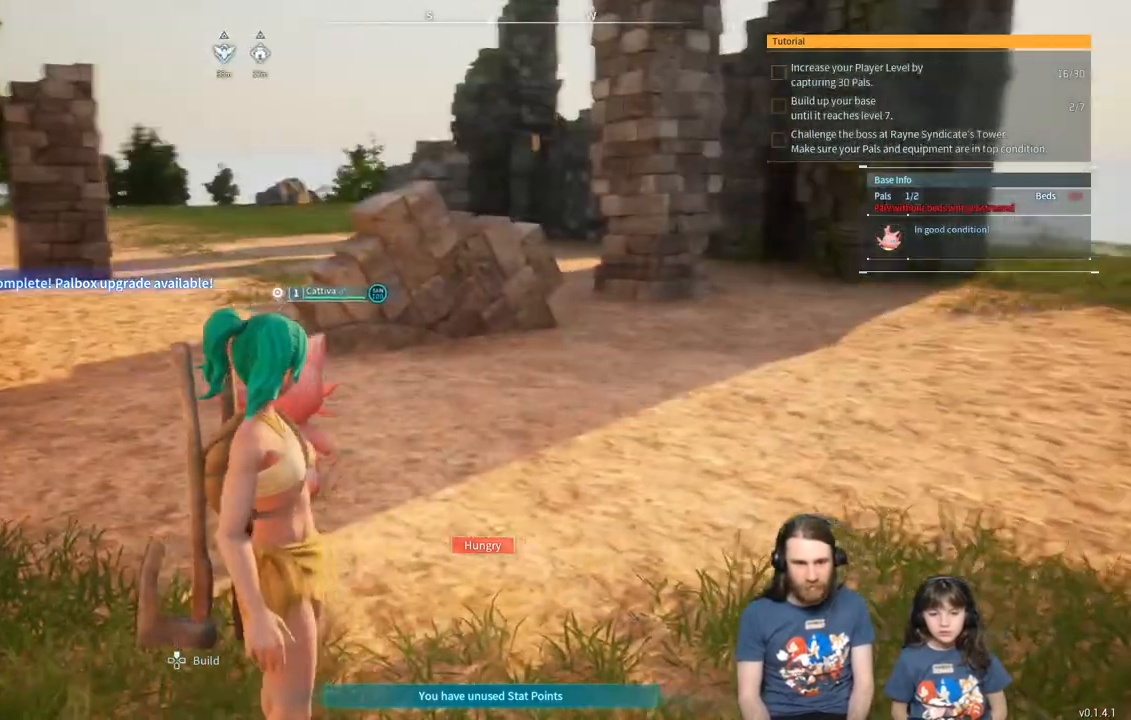
{"buttons": [], "left_stick": "center", "right_stick": "center", "events": [[67, "left_stick", "up"], [150, "right_stick", "center"], [350, "left_stick", "center"]]}
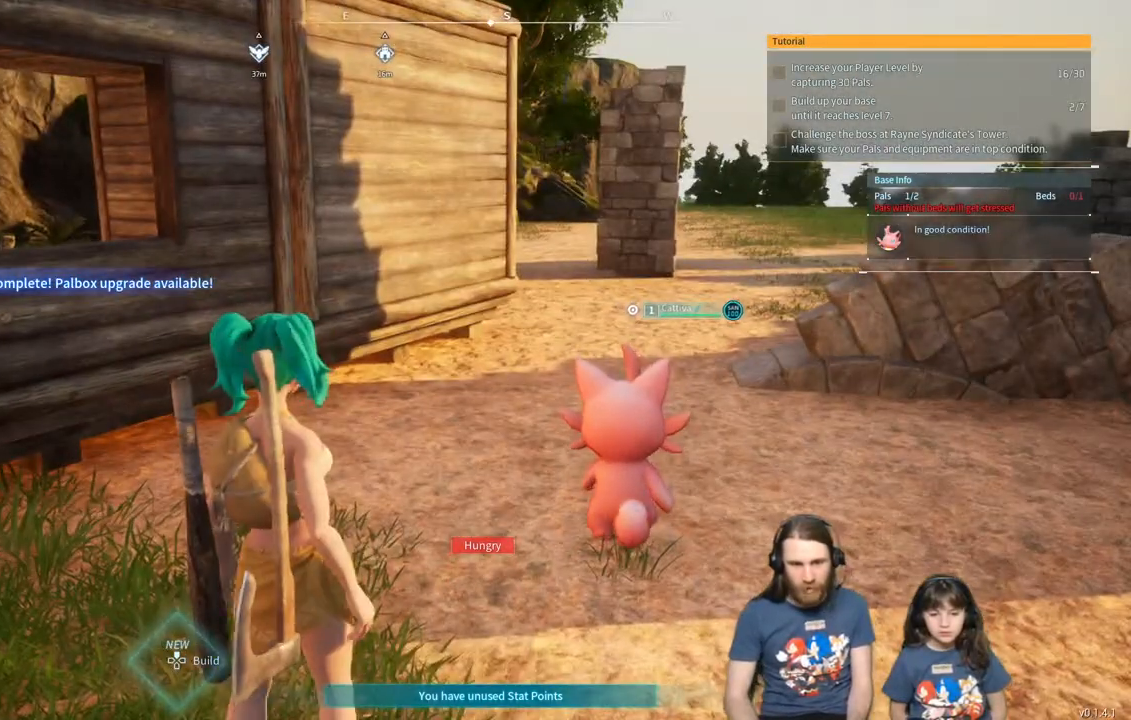
{"buttons": [], "left_stick": "up", "right_stick": "right", "events": [[233, "left_stick", "up"], [467, "right_stick", "right"]]}
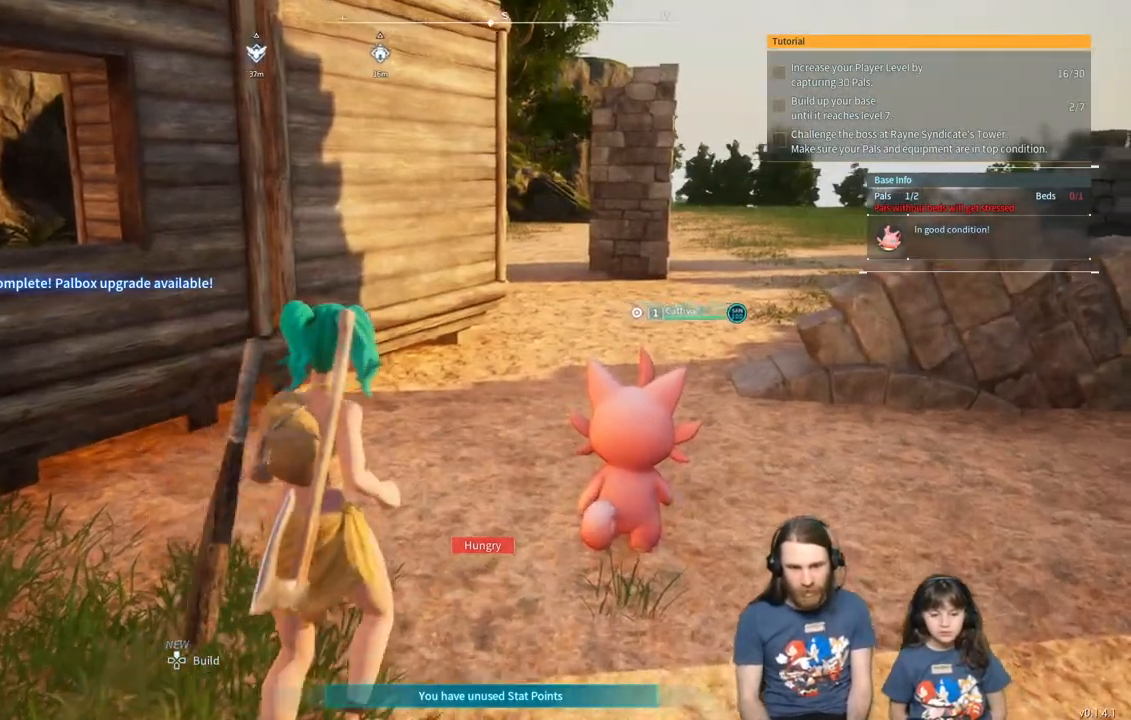
{"buttons": [], "left_stick": "up", "right_stick": "center", "events": [[67, "right_stick", "center"], [200, "left_stick", "center"], [350, "left_stick", "up"]]}
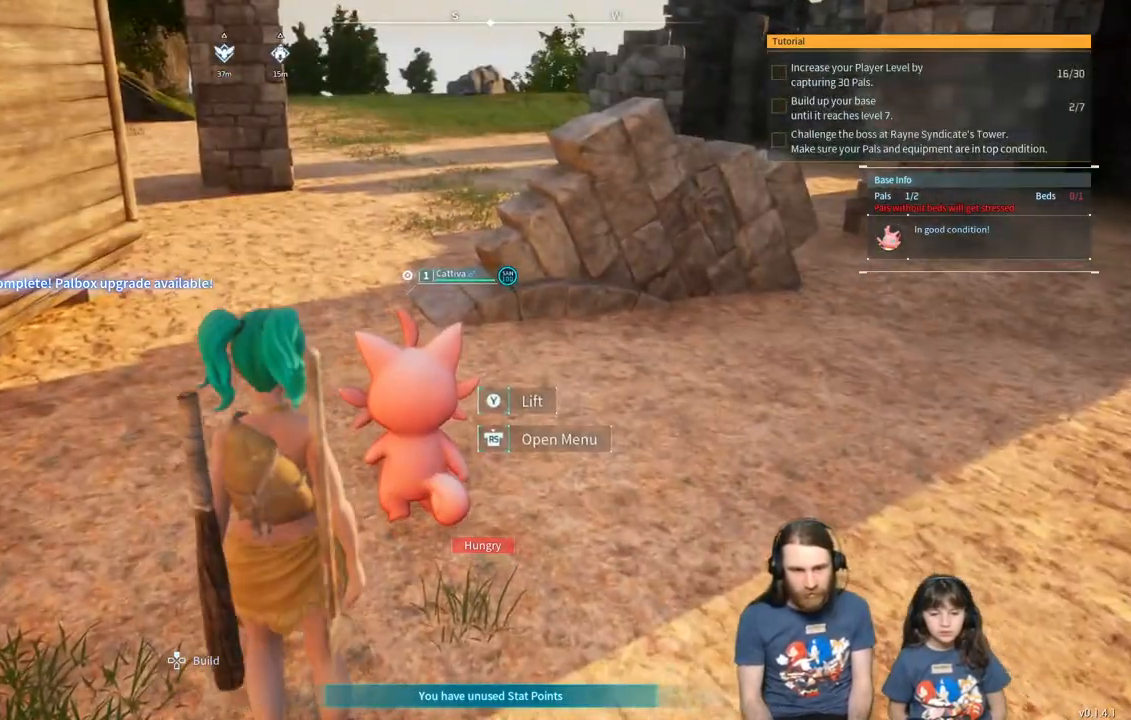
{"buttons": [], "left_stick": "center", "right_stick": "center", "events": [[100, "left_stick", "center"], [317, "left_stick", "up-left"], [433, "left_stick", "center"]]}
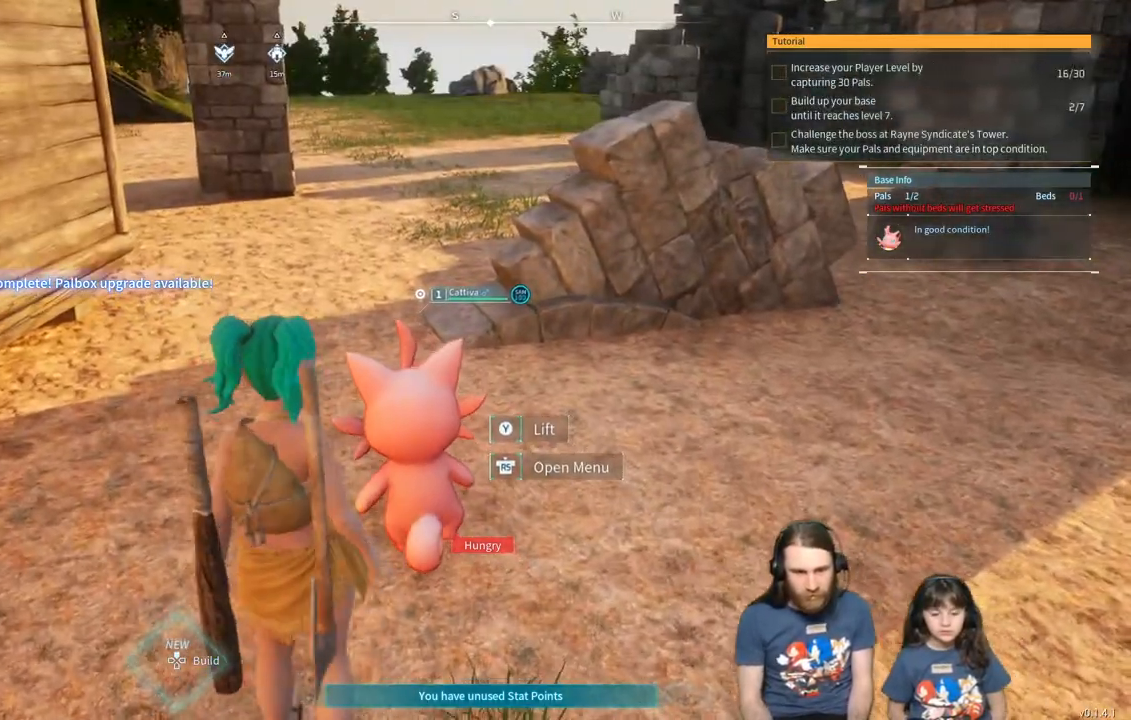
{"buttons": [], "left_stick": "up", "right_stick": "center", "events": [[283, "left_stick", "up"]]}
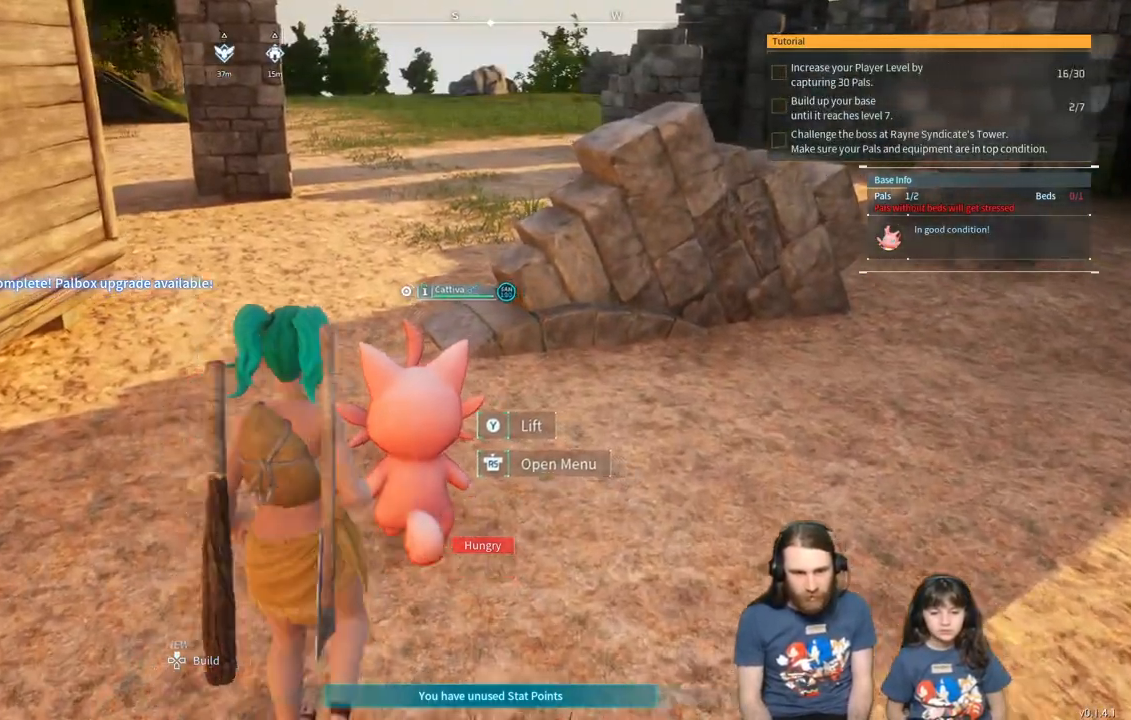
{"buttons": [], "left_stick": "center", "right_stick": "center", "events": [[50, "left_stick", "center"], [283, "R3", "down"], [383, "R3", "up"]]}
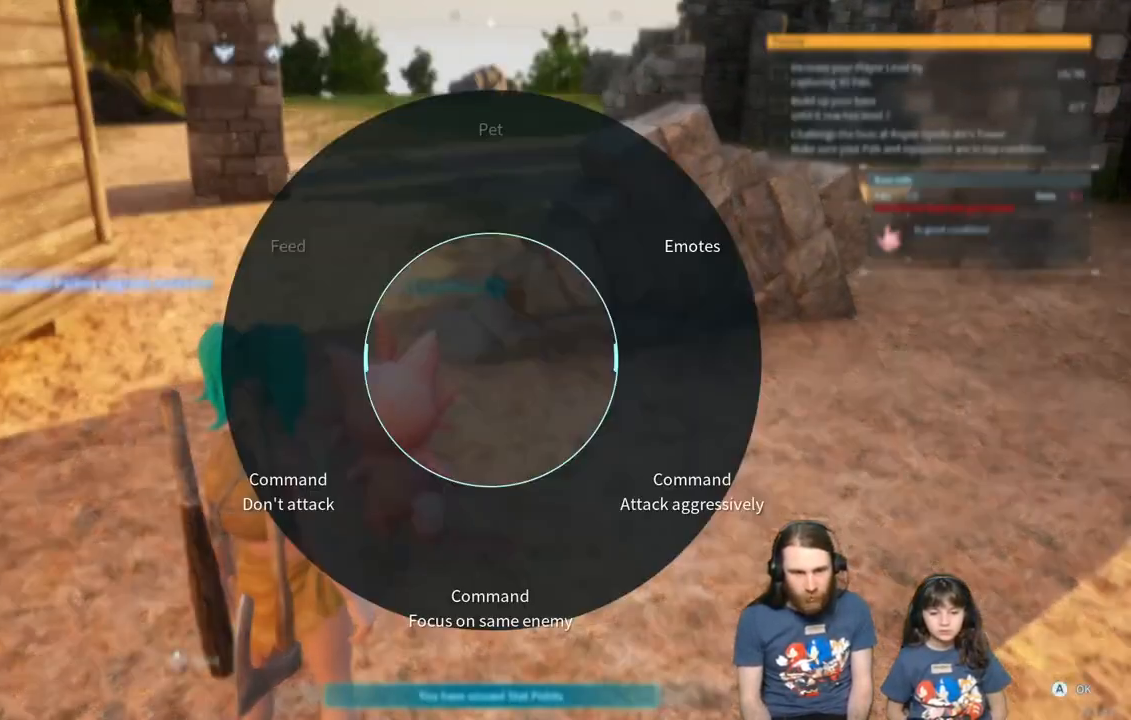
{"buttons": [], "left_stick": "center", "right_stick": "center", "events": [[300, "B", "down"], [417, "B", "up"]]}
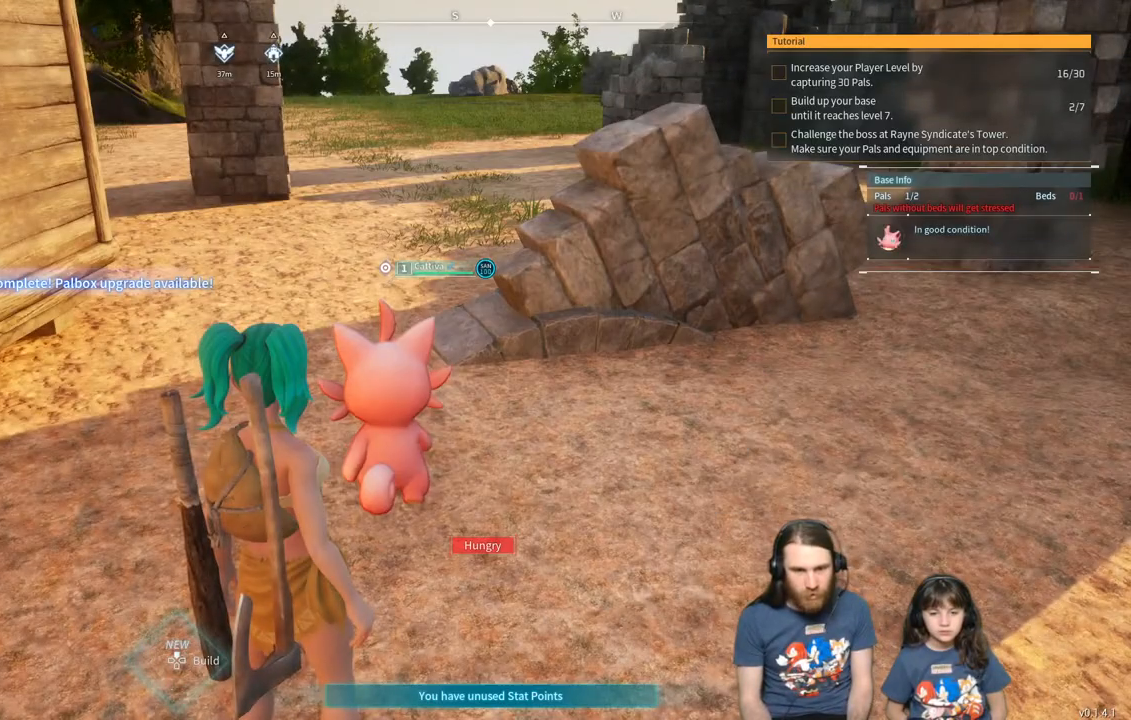
{"buttons": [], "left_stick": "up", "right_stick": "center", "events": [[100, "left_stick", "up"]]}
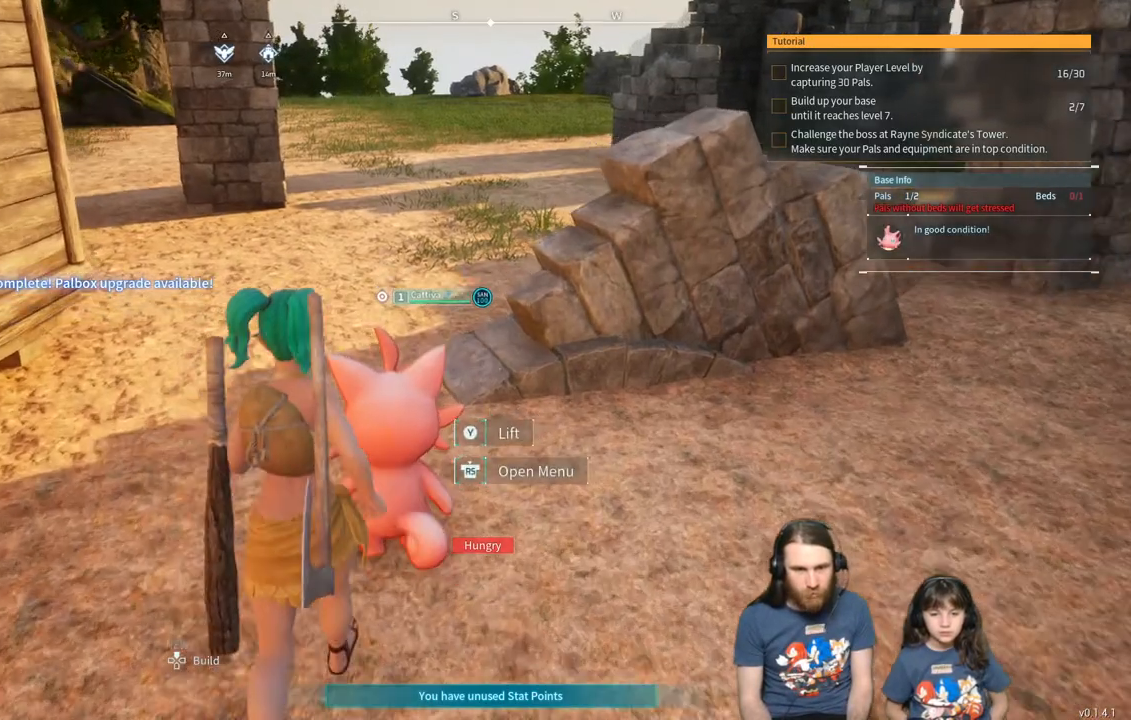
{"buttons": [], "left_stick": "center", "right_stick": "center", "events": [[33, "R3", "down"], [133, "R3", "up"], [133, "left_stick", "center"]]}
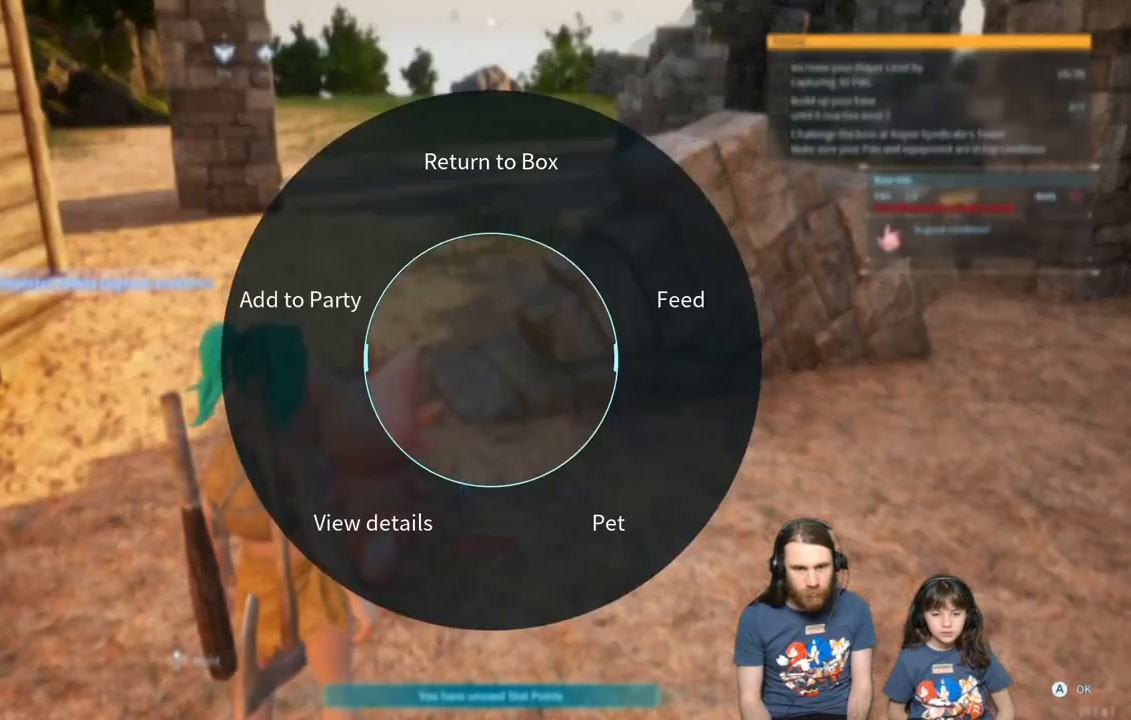
{"buttons": [], "left_stick": "center", "right_stick": "center", "events": []}
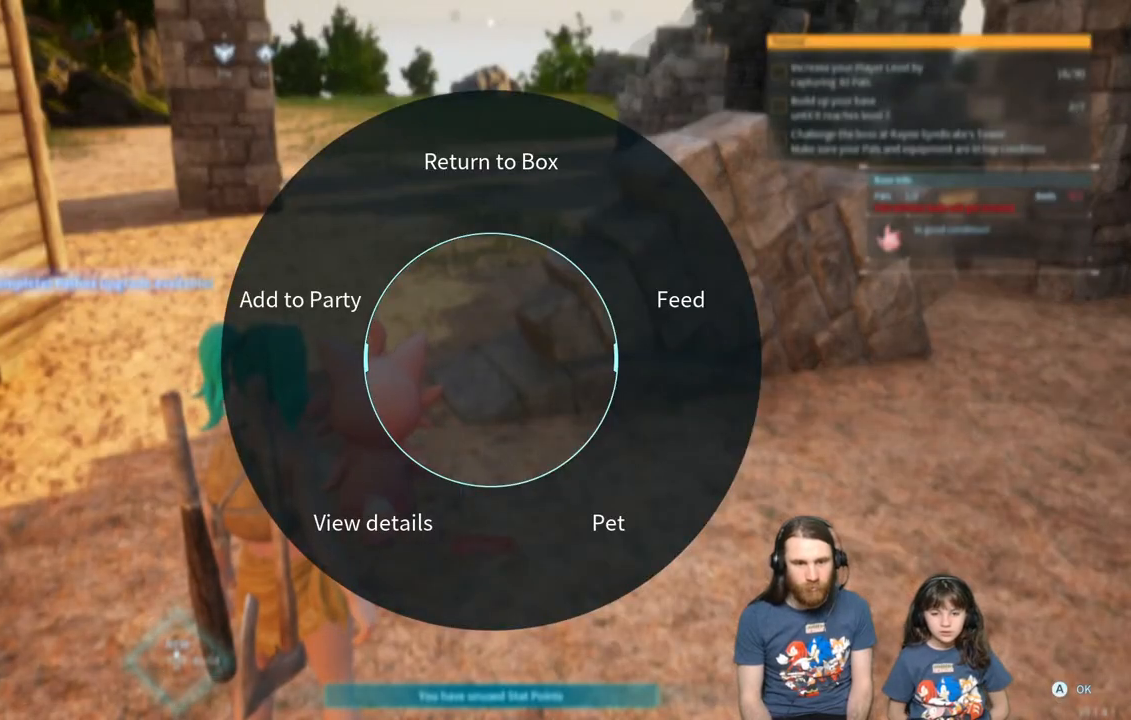
{"buttons": [], "left_stick": "center", "right_stick": "center", "events": []}
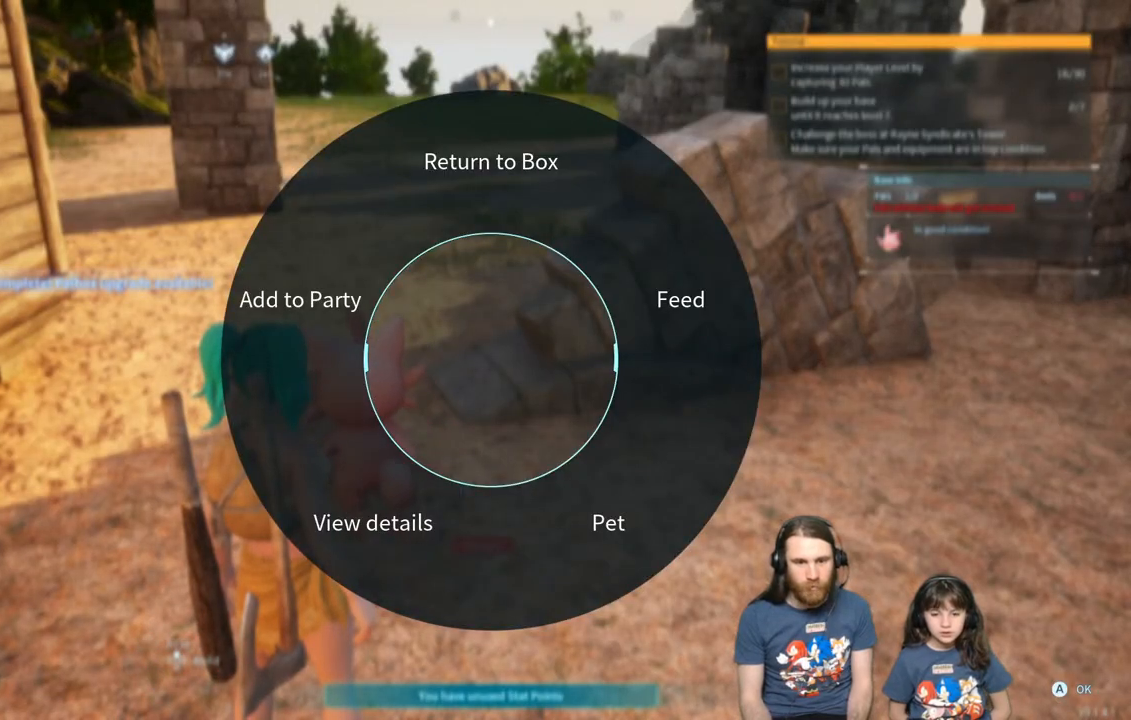
{"buttons": [], "left_stick": "center", "right_stick": "down-right", "events": [[233, "right_stick", "down-right"]]}
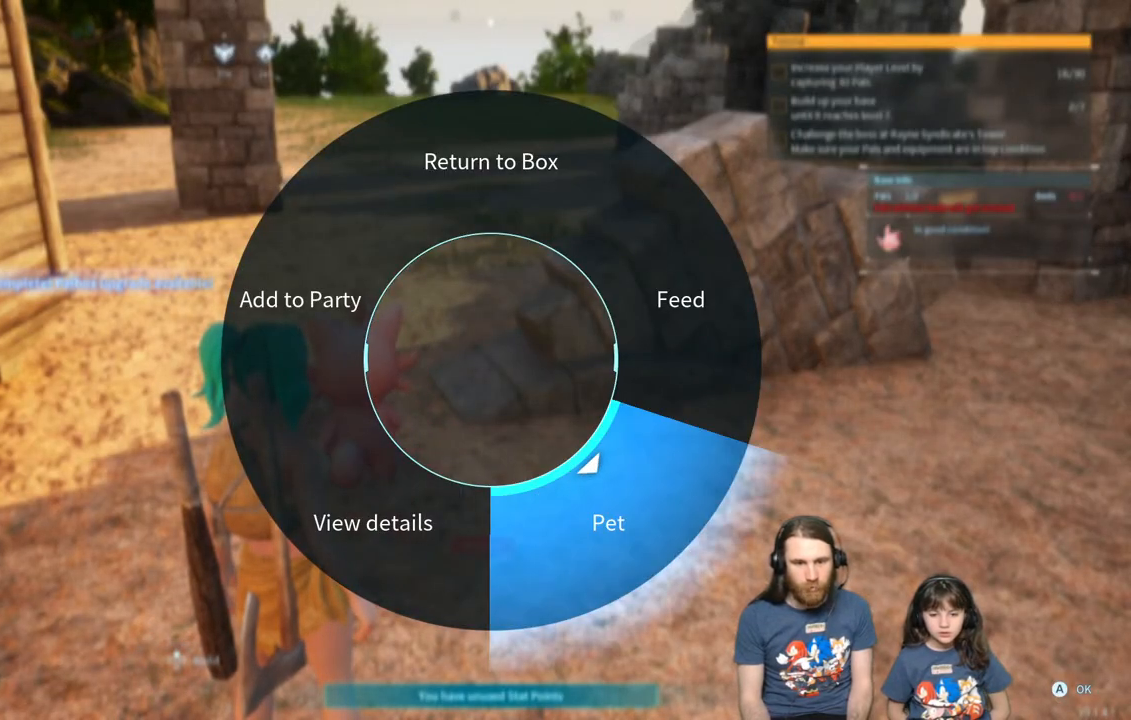
{"buttons": [], "left_stick": "center", "right_stick": "center", "events": [[250, "right_stick", "center"]]}
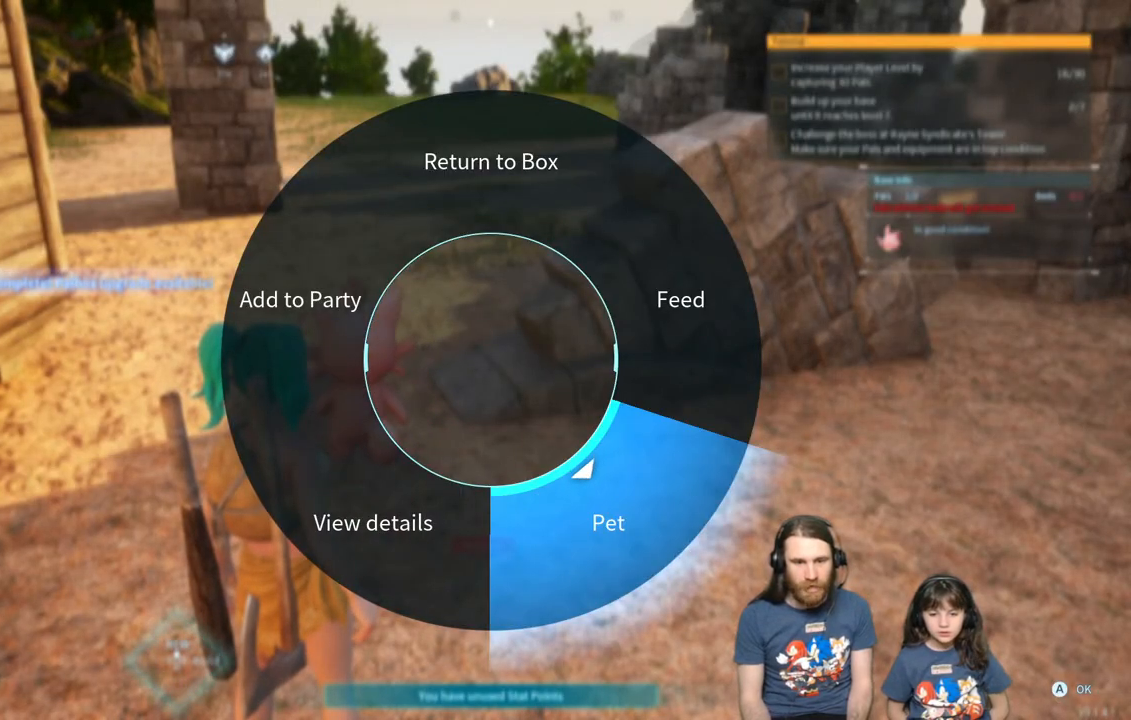
{"buttons": [], "left_stick": "center", "right_stick": "center", "events": [[50, "A", "down"], [167, "A", "up"]]}
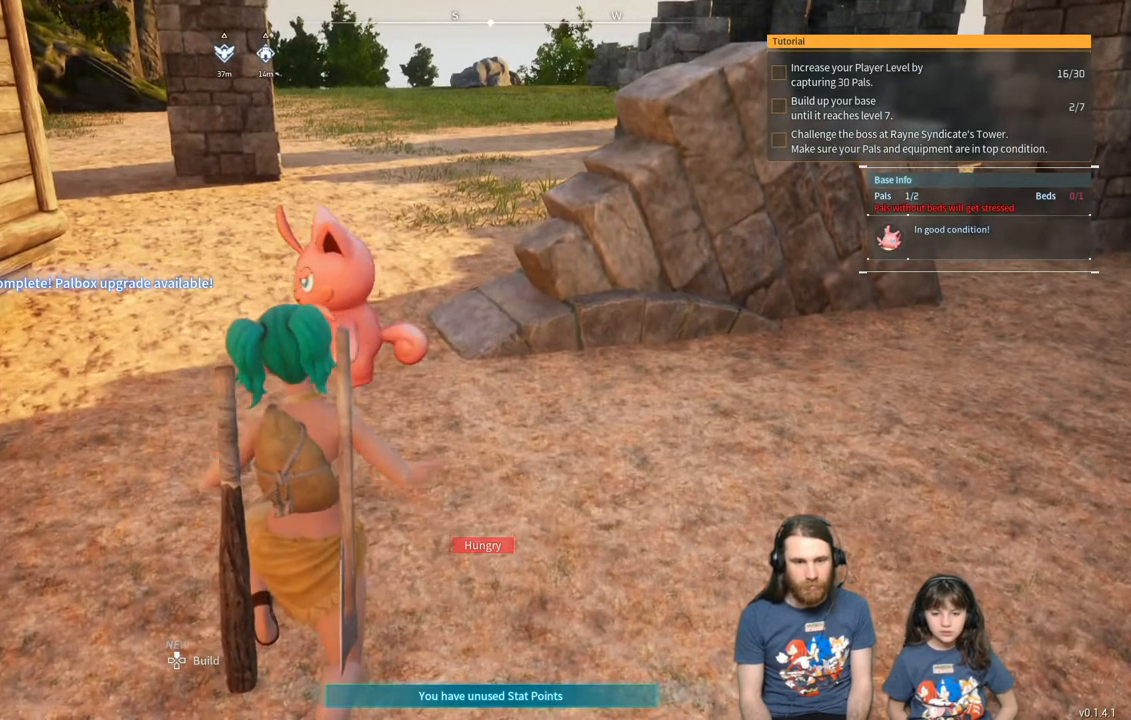
{"buttons": [], "left_stick": "center", "right_stick": "center", "events": []}
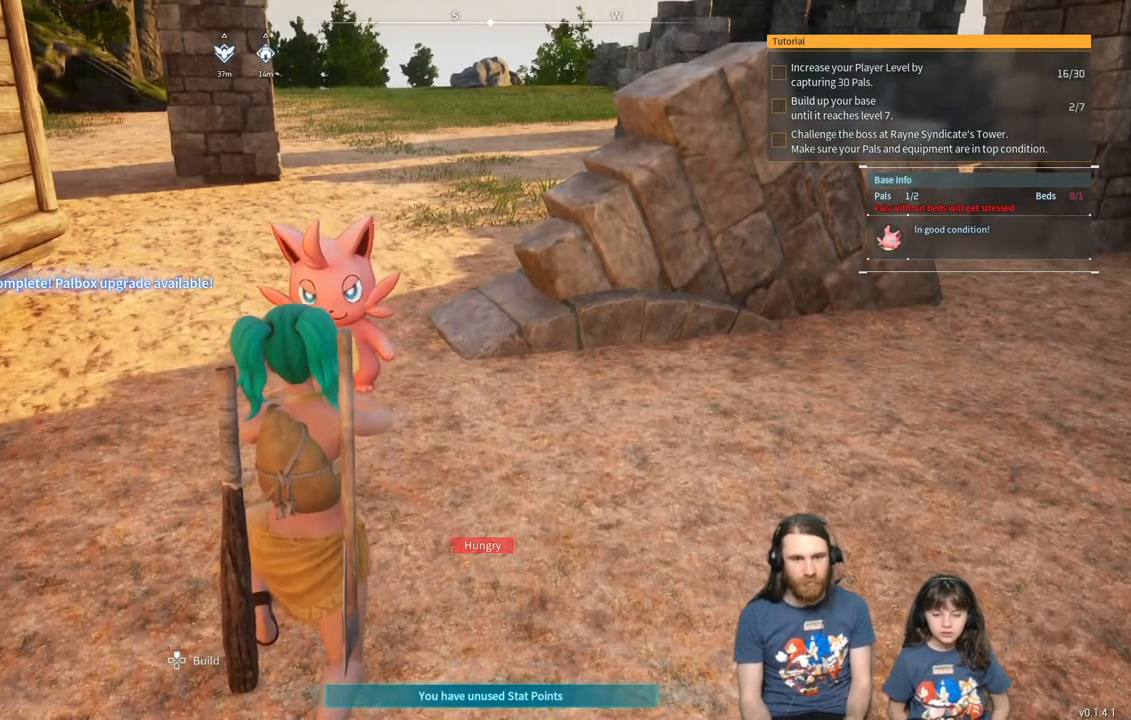
{"buttons": [], "left_stick": "center", "right_stick": "left", "events": [[167, "right_stick", "left"], [233, "right_stick", "center"], [433, "right_stick", "left"]]}
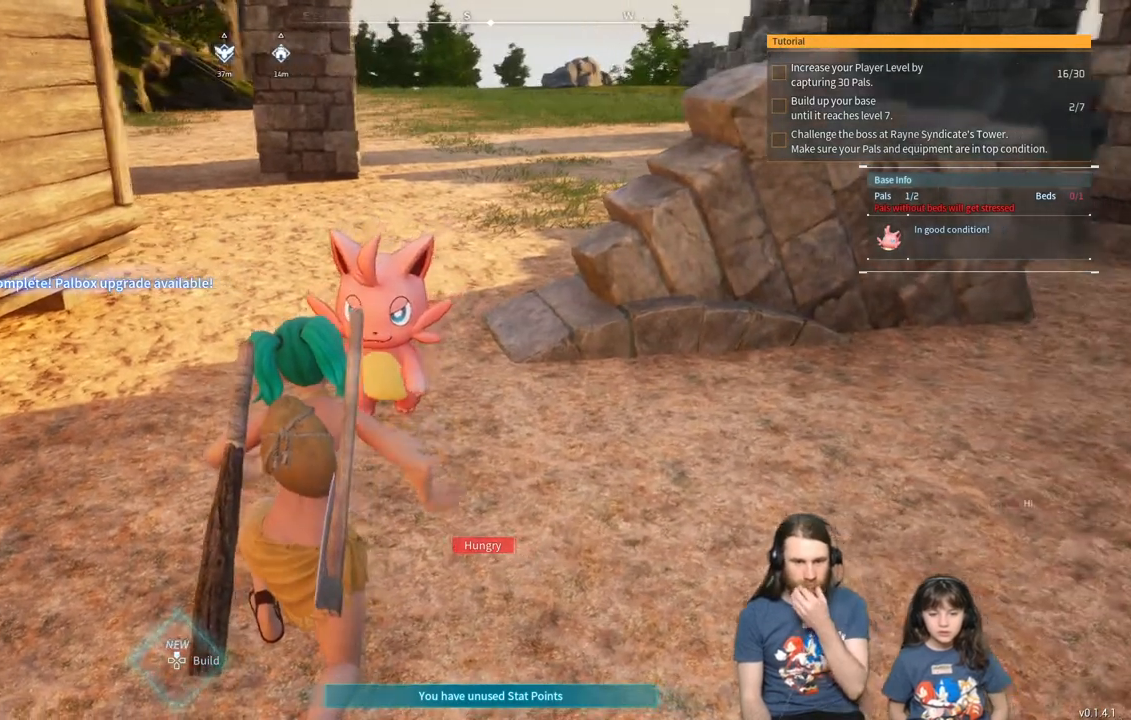
{"buttons": [], "left_stick": "center", "right_stick": "center", "events": [[133, "right_stick", "center"]]}